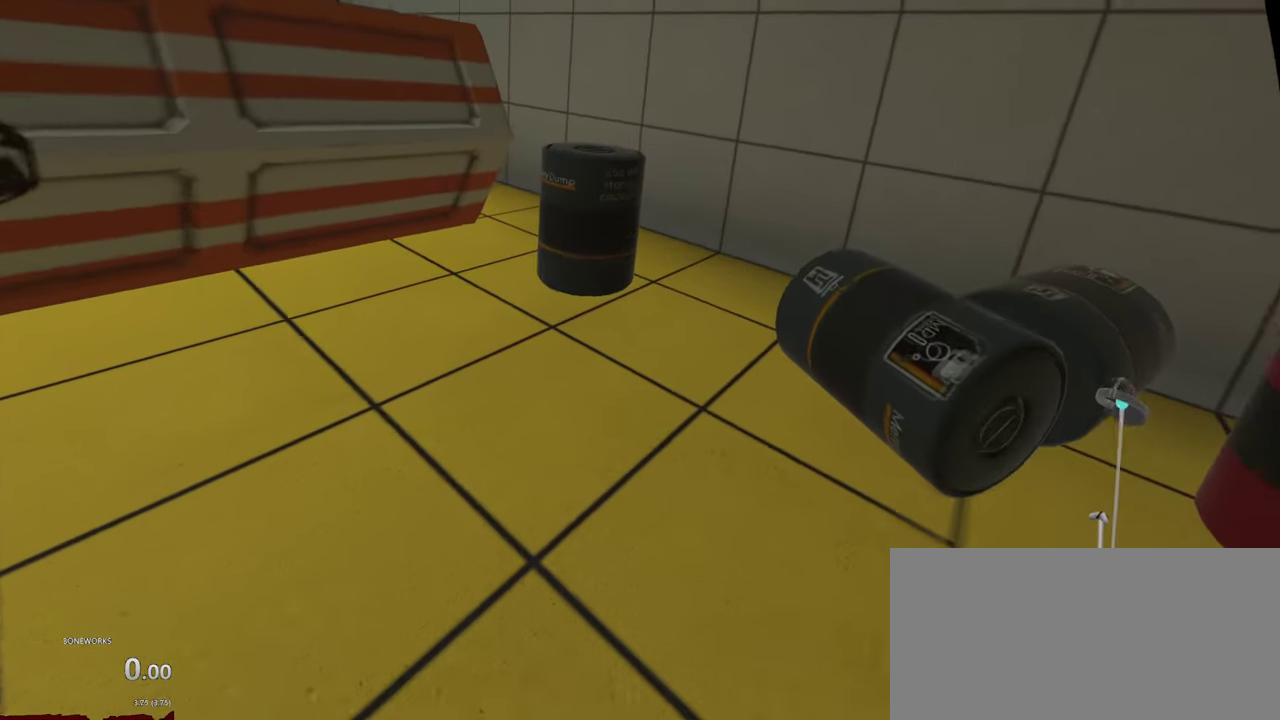
Gameplay with a controller; each line is a JSON object with the inputs held at the frame after it. "events" lists button and stick changes between this image and that frame as [ms after this image, input, new state], when the widget could be followed in between. This overlay highlights the sticks when they move; stick clicks (L3 R3) are not distinguishable. Not read: L2 L3 R2 R3.
{"buttons": [], "left_stick": "up", "right_stick": "center", "events": []}
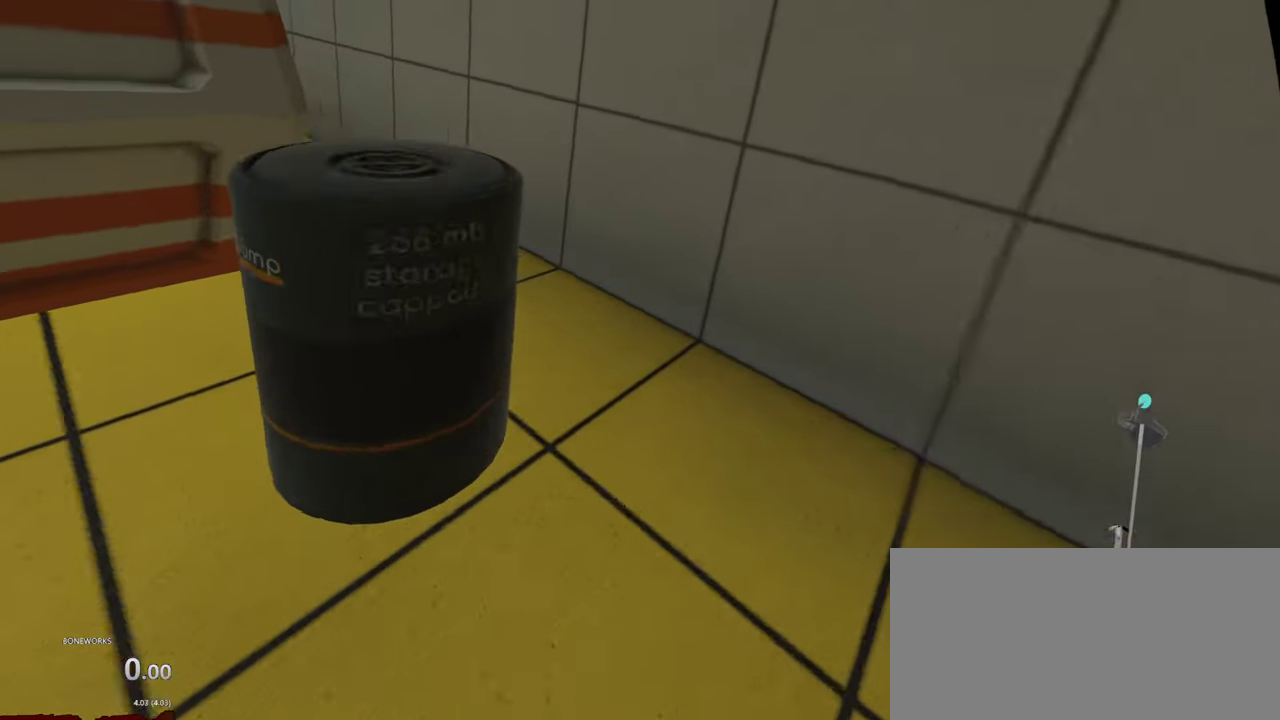
{"buttons": [], "left_stick": "up", "right_stick": "center", "events": []}
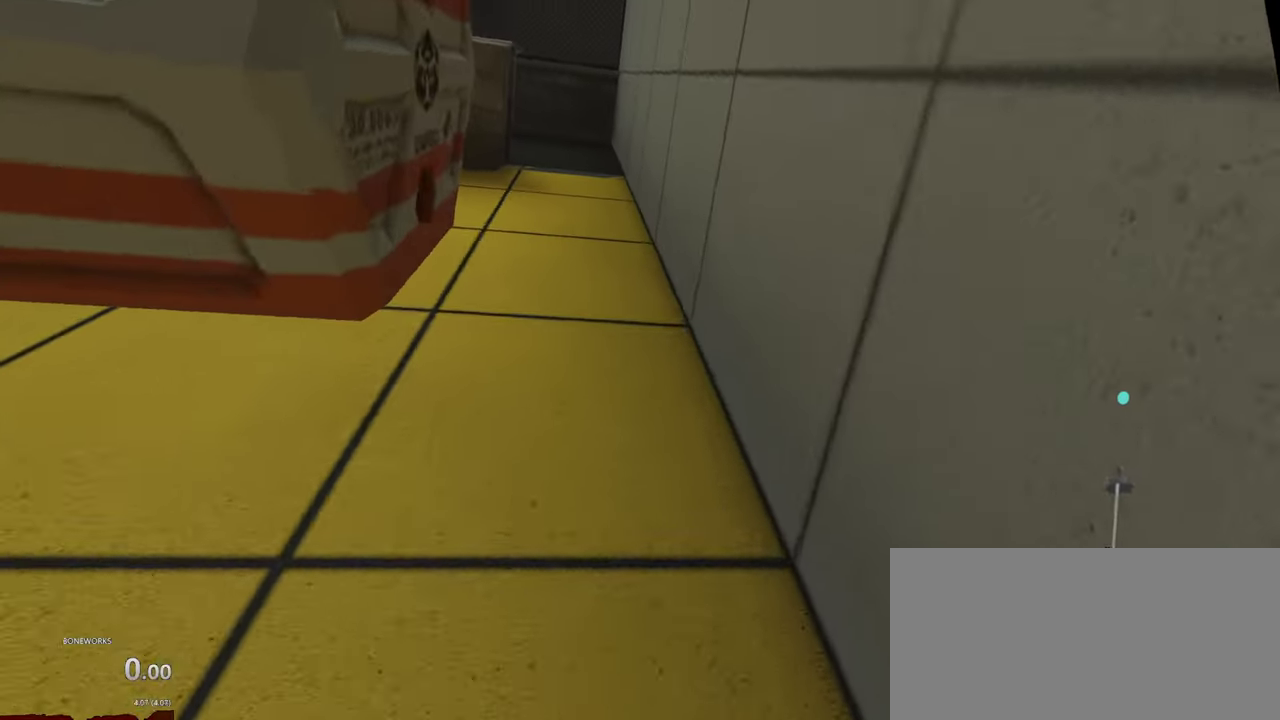
{"buttons": [], "left_stick": "up", "right_stick": "center", "events": []}
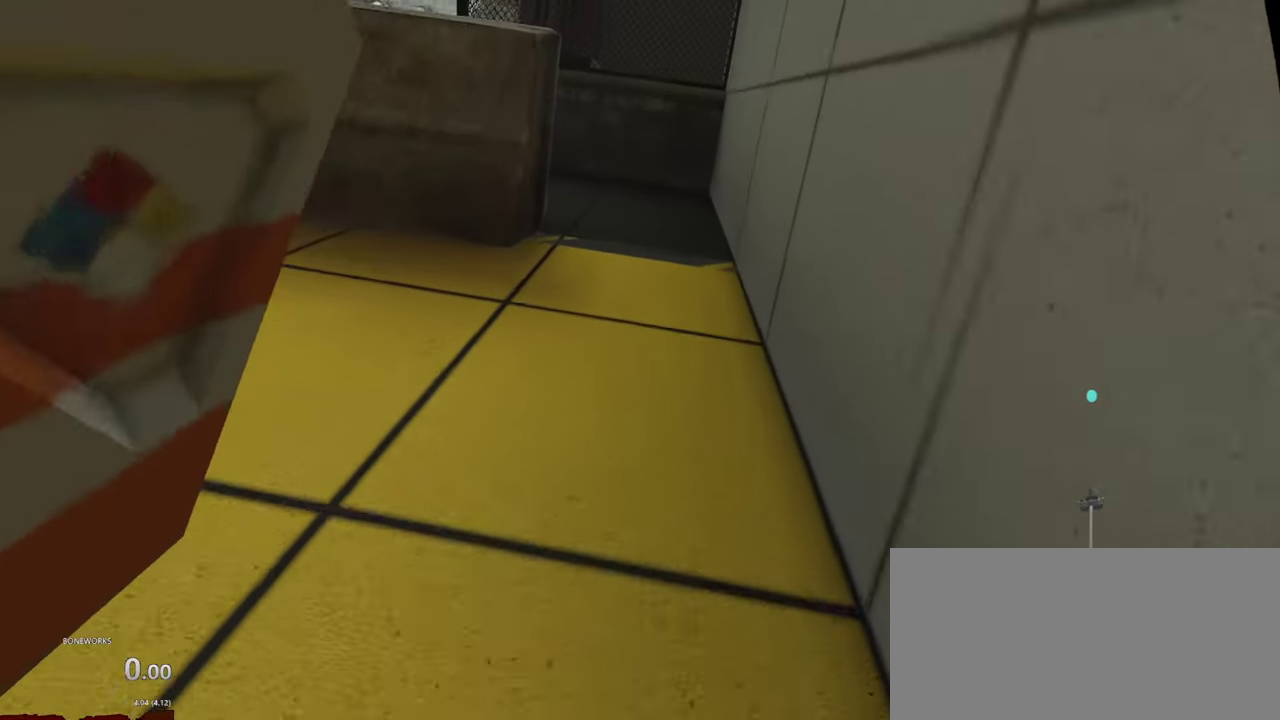
{"buttons": [], "left_stick": "up", "right_stick": "center", "events": []}
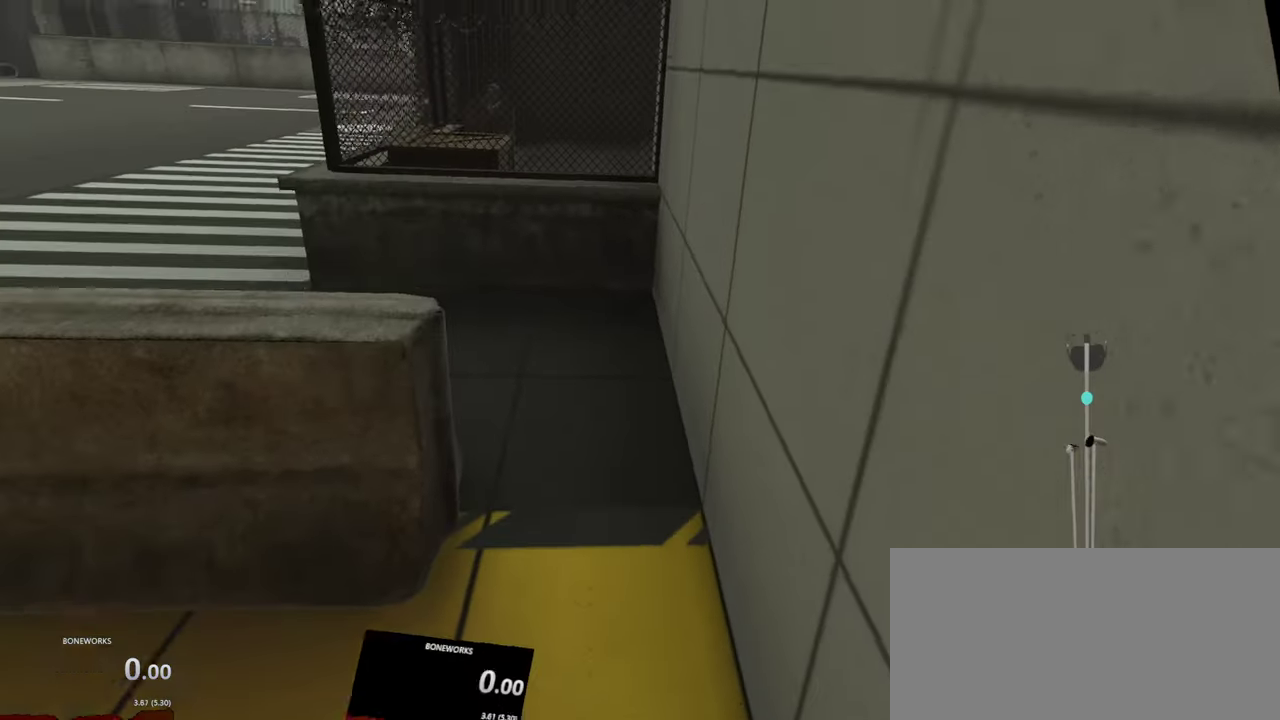
{"buttons": [], "left_stick": "up", "right_stick": "center", "events": []}
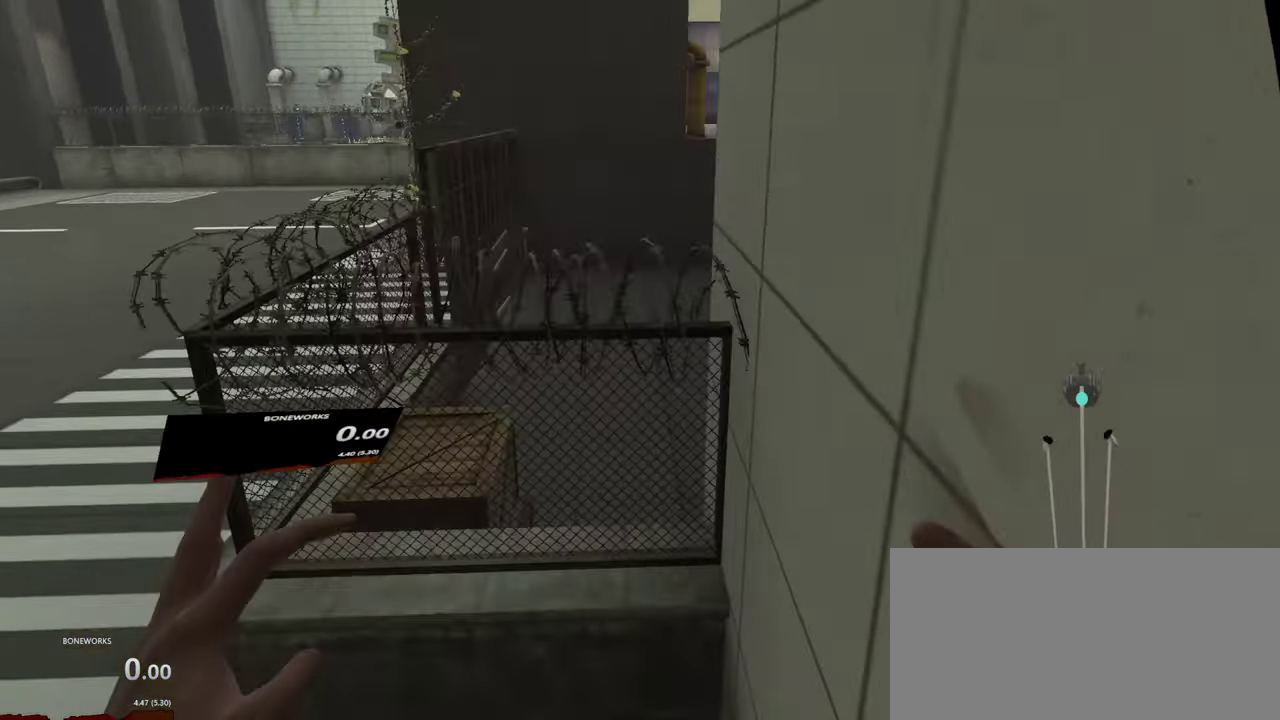
{"buttons": [], "left_stick": "up", "right_stick": "down", "events": [[450, "right_stick", "down"]]}
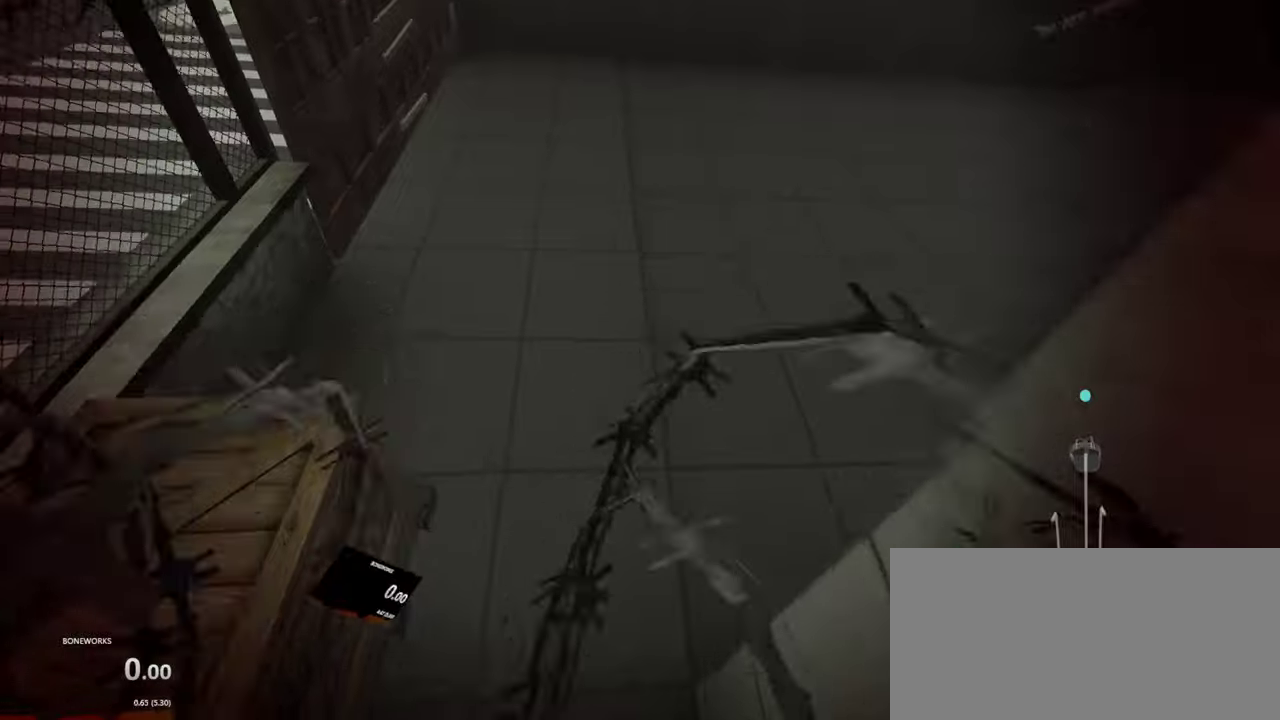
{"buttons": [], "left_stick": "down-right", "right_stick": "down"}
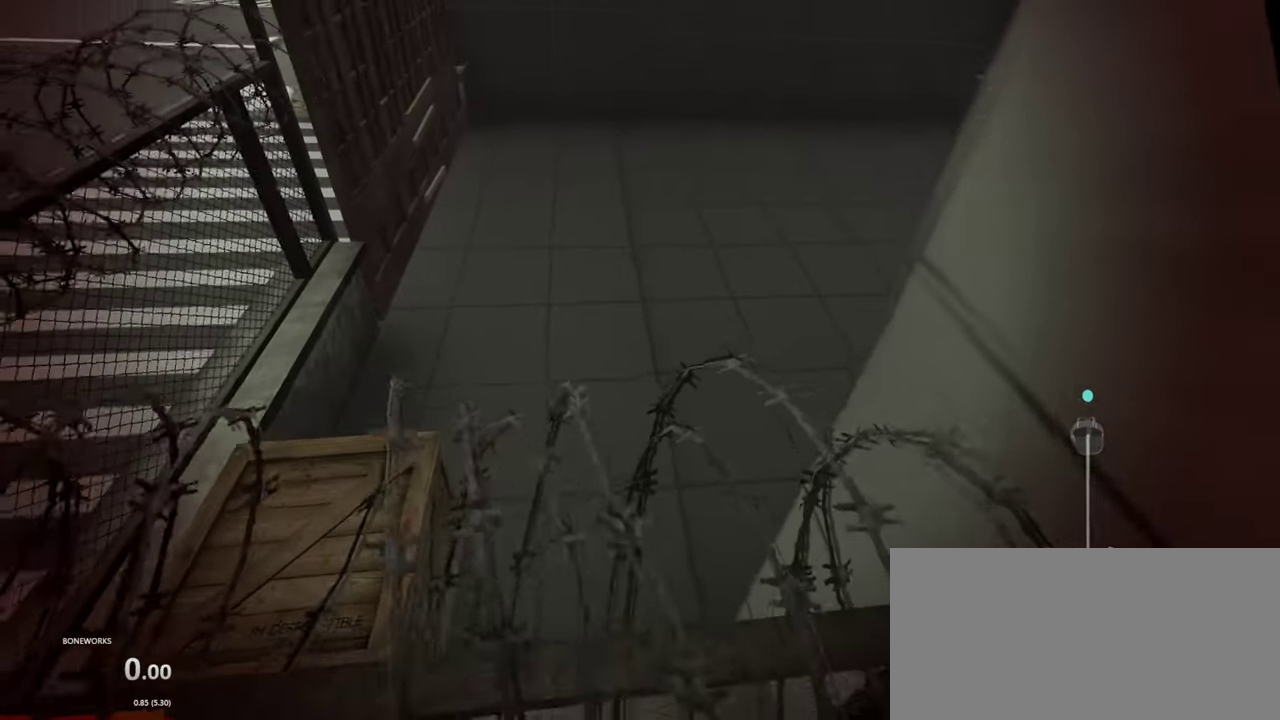
{"buttons": [], "left_stick": "down-right", "right_stick": "up", "events": [[317, "right_stick", "center"], [384, "right_stick", "up"]]}
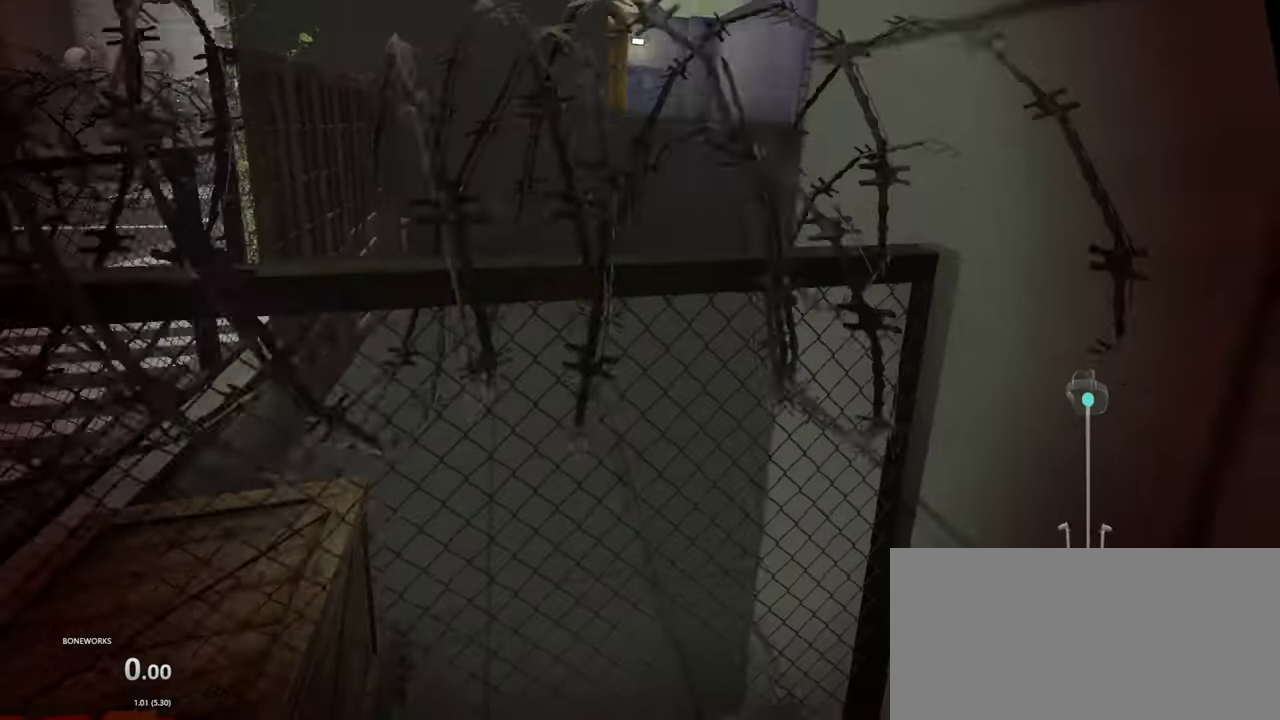
{"buttons": [], "left_stick": "down", "right_stick": "center", "events": [[150, "left_stick", "down"], [417, "right_stick", "center"]]}
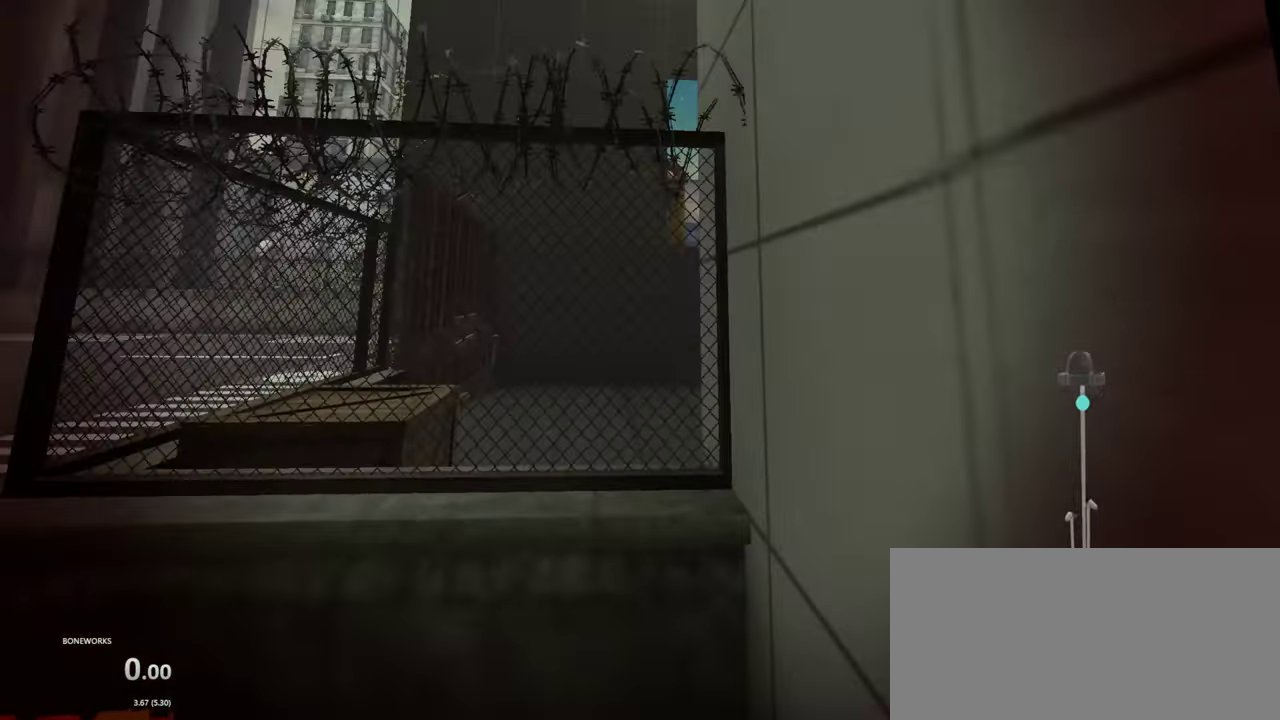
{"buttons": [], "left_stick": "down", "right_stick": "center", "events": []}
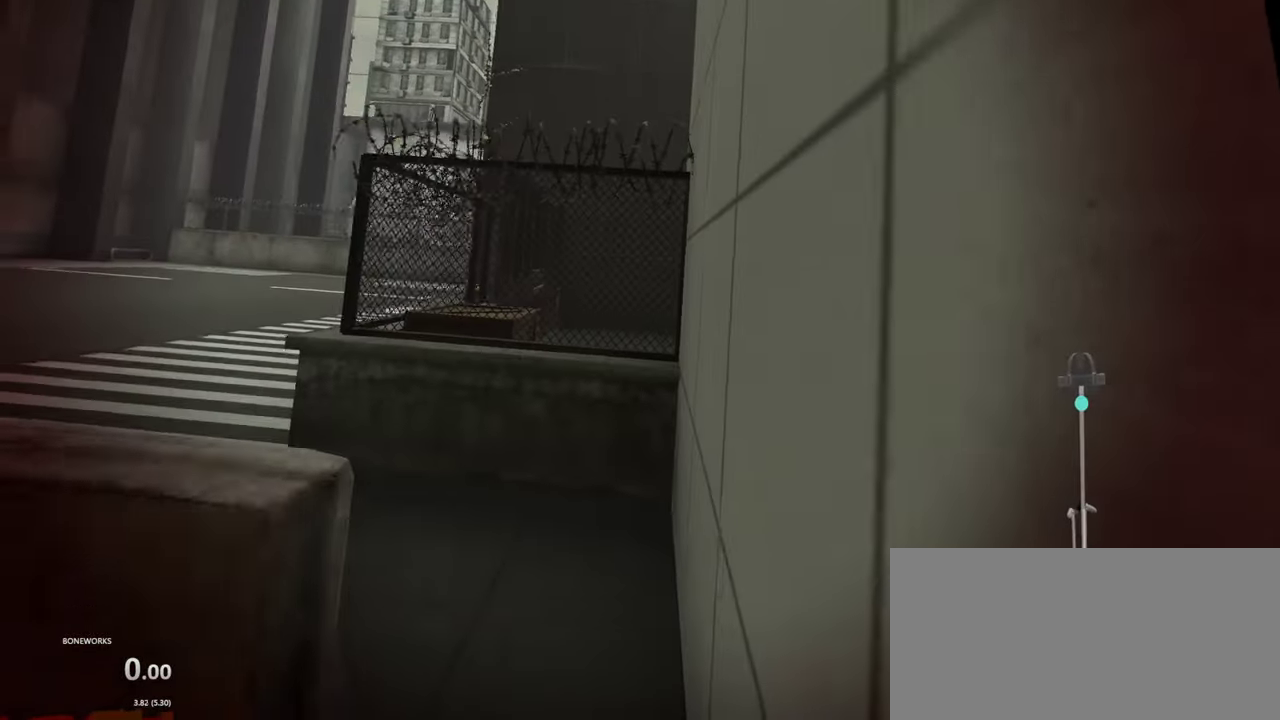
{"buttons": [], "left_stick": "down", "right_stick": "center", "events": []}
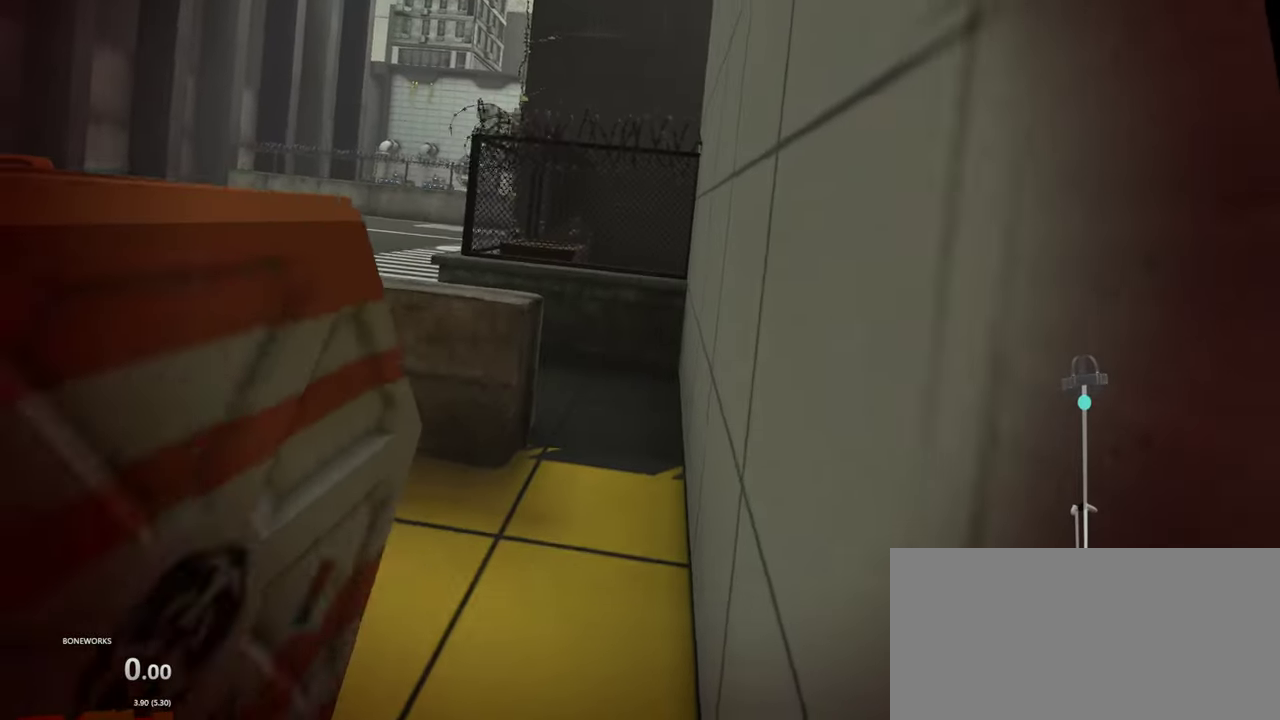
{"buttons": [], "left_stick": "up", "right_stick": "center"}
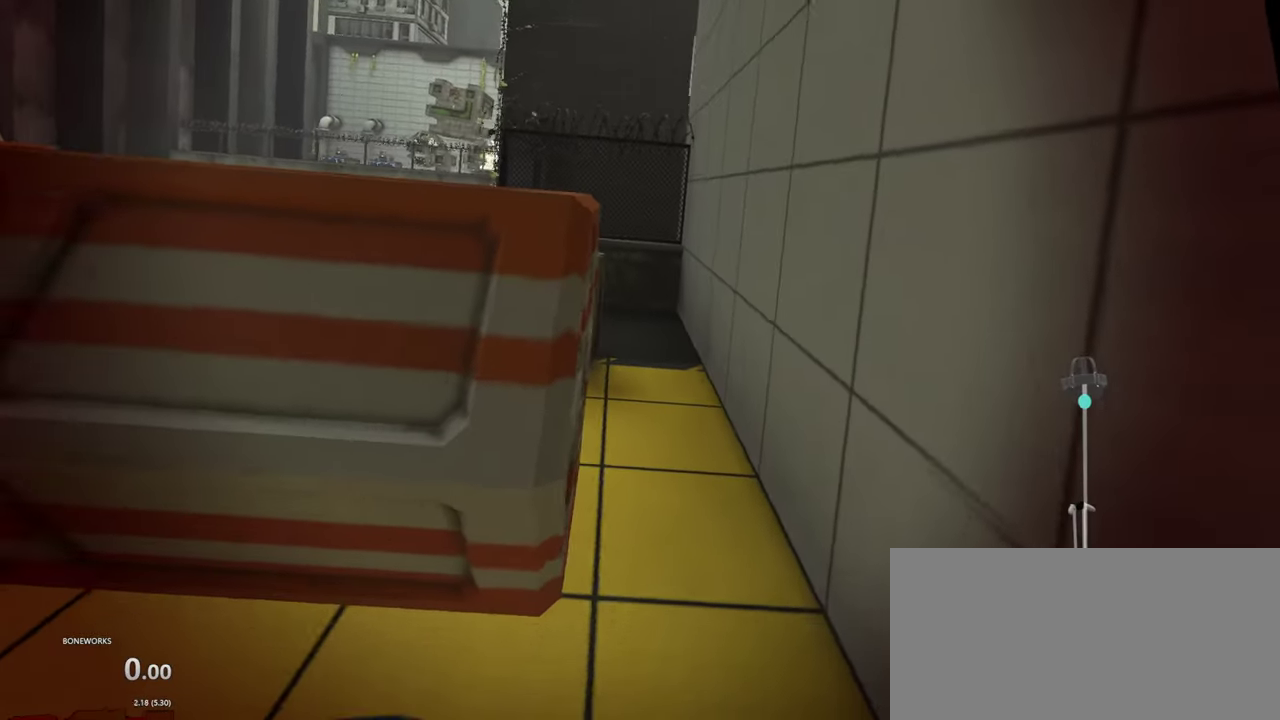
{"buttons": [], "left_stick": "up-right", "right_stick": "center", "events": [[334, "left_stick", "up-right"]]}
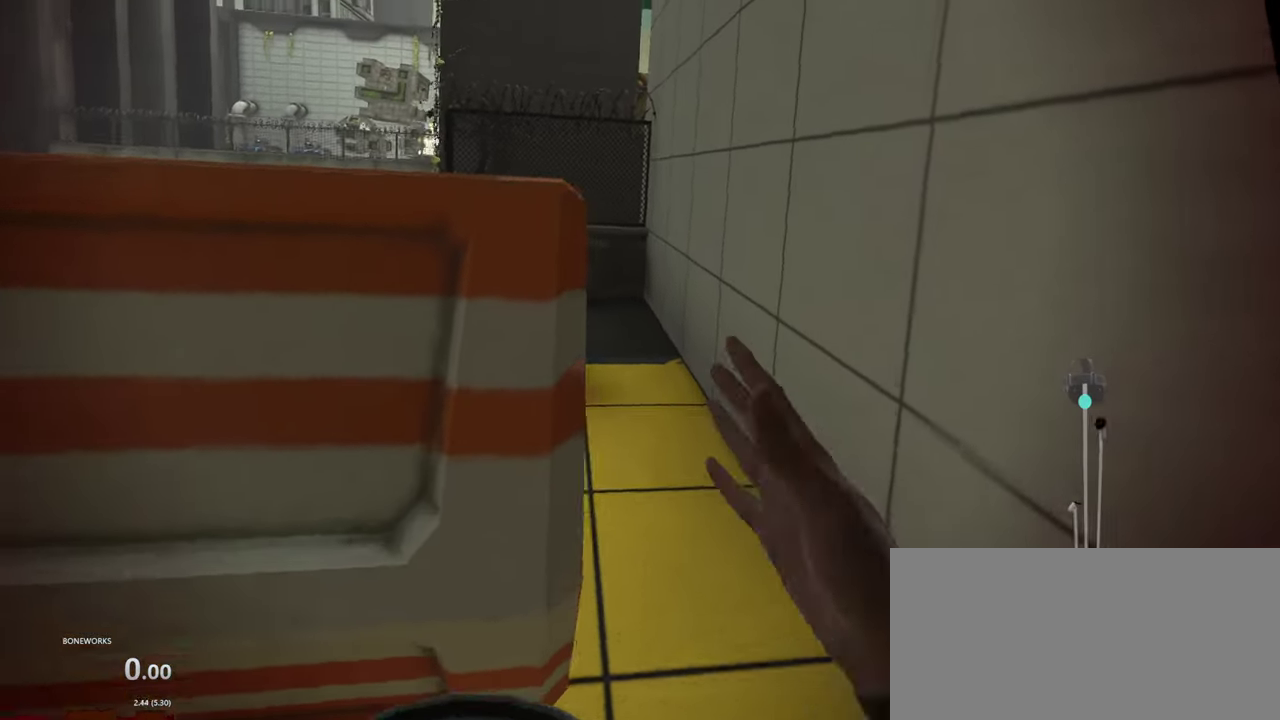
{"buttons": [], "left_stick": "center", "right_stick": "center"}
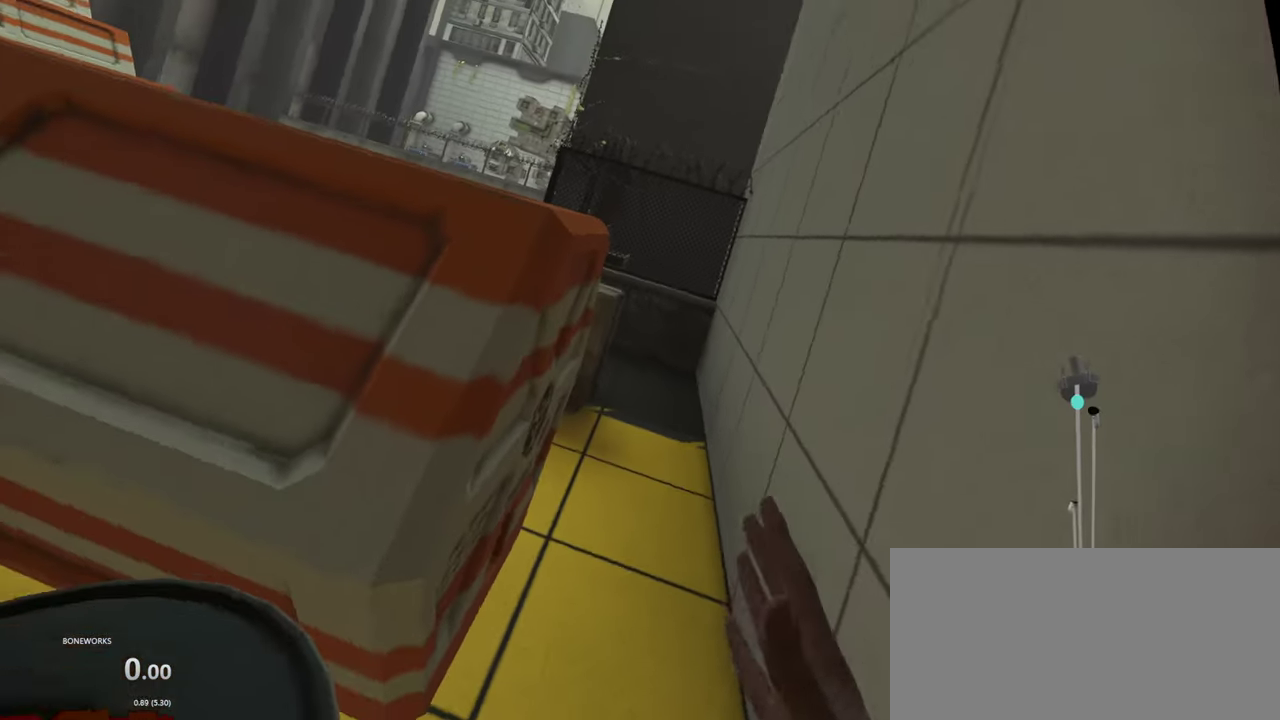
{"buttons": [], "left_stick": "down", "right_stick": "center"}
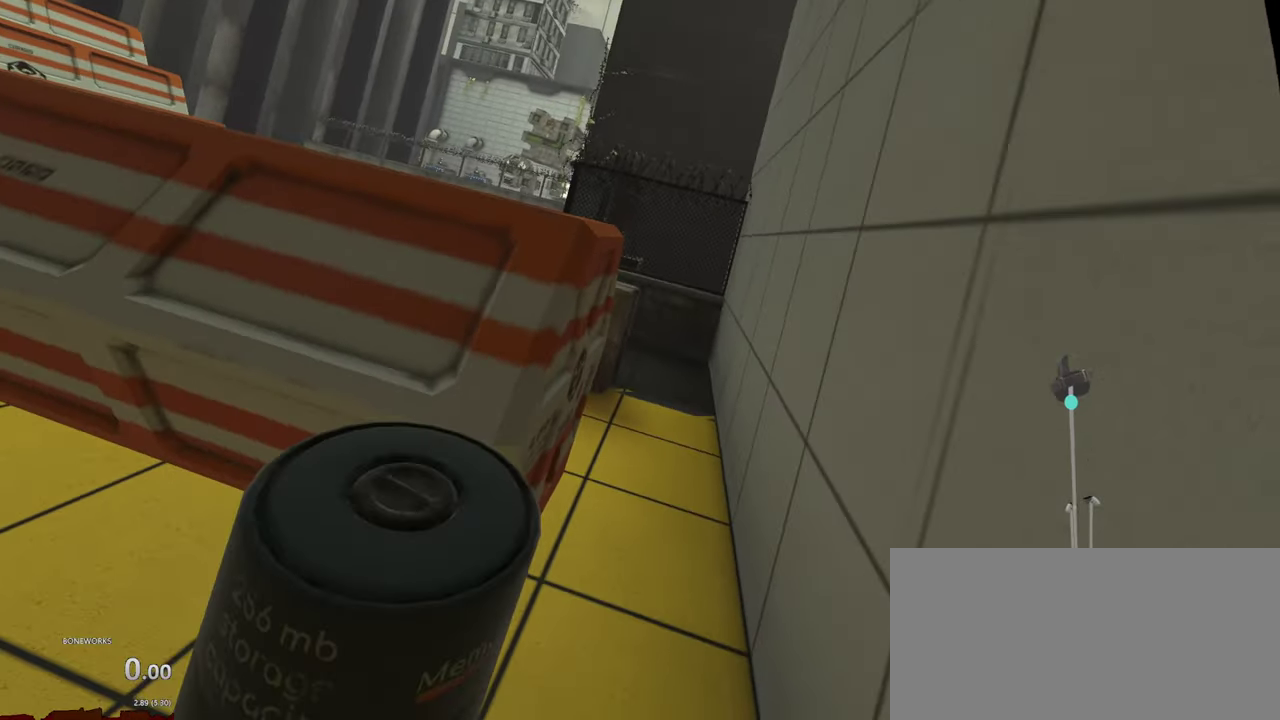
{"buttons": [], "left_stick": "left", "right_stick": "center", "events": [[350, "left_stick", "down-left"], [500, "left_stick", "left"]]}
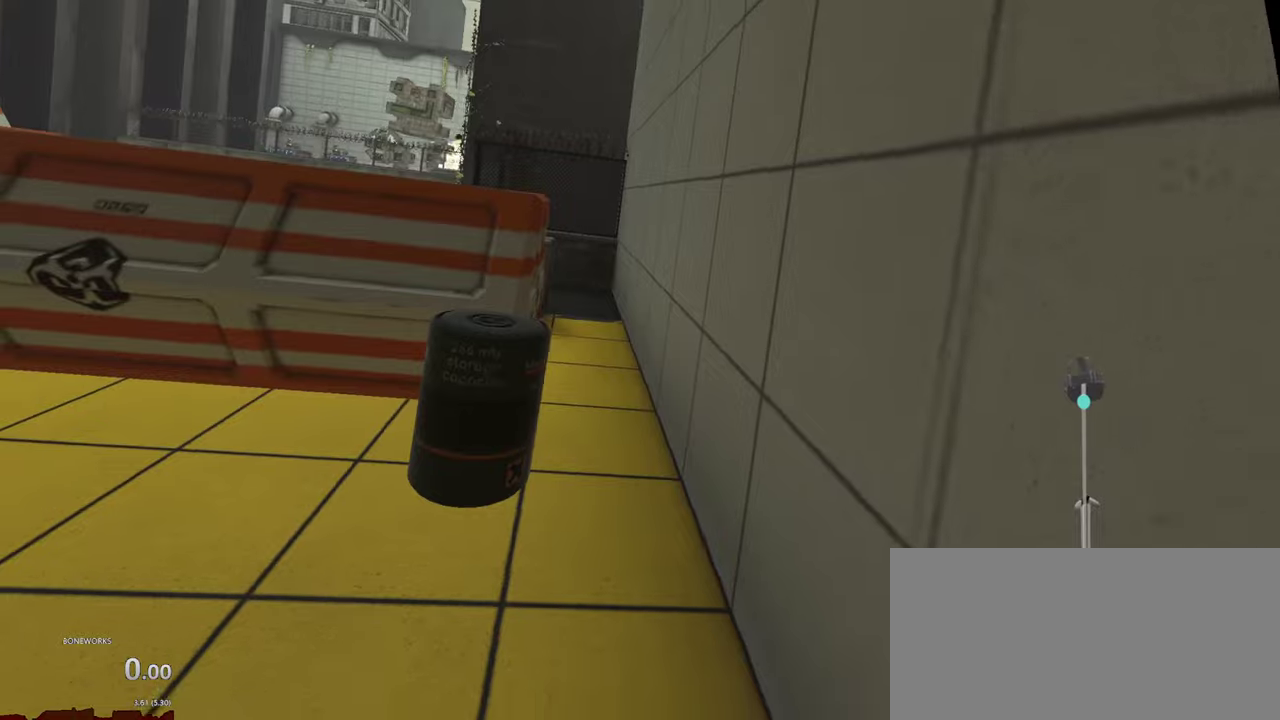
{"buttons": [], "left_stick": "up-right", "right_stick": "center", "events": [[117, "left_stick", "up"], [434, "left_stick", "up-right"]]}
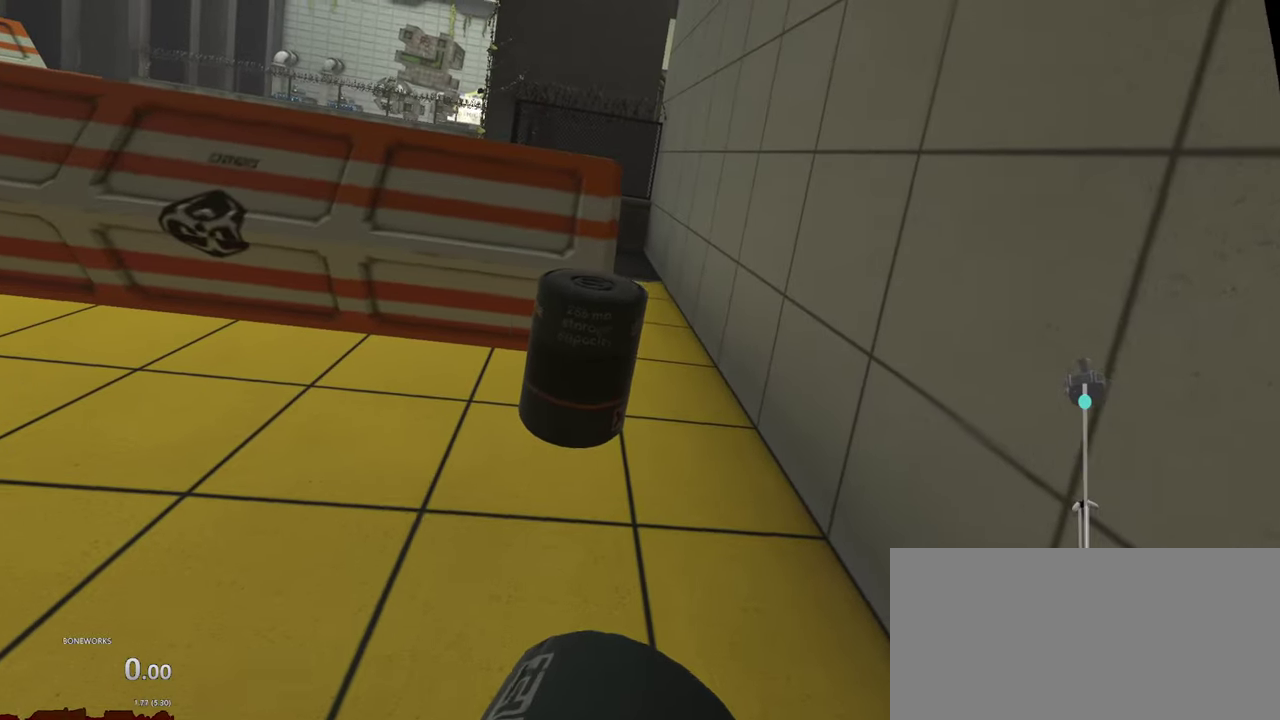
{"buttons": [], "left_stick": "down", "right_stick": "center", "events": [[84, "left_stick", "right"], [184, "left_stick", "down-right"], [350, "left_stick", "down"]]}